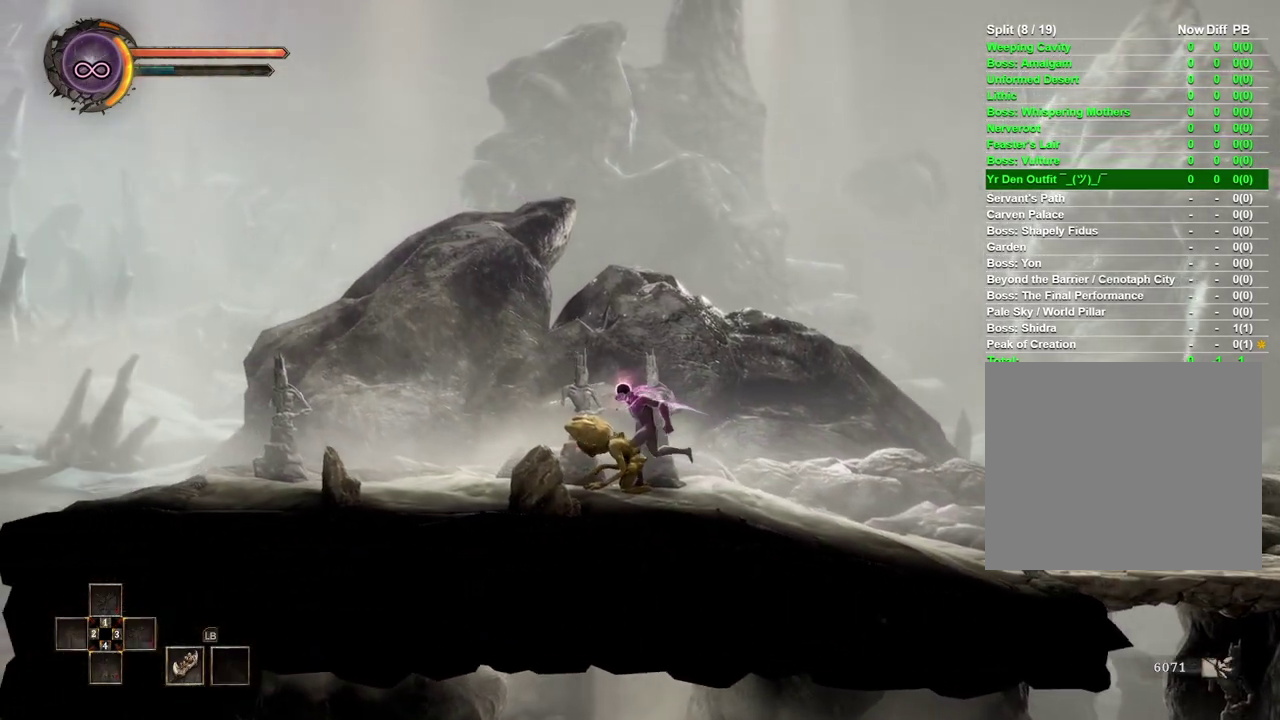
Gameplay with a controller (Xbox layout); each line is a JSON object with the inputs held at the frame after it. "events" lists button and stick changes between this image and that frame as [ms after this image, input, new state], when the widget could be followed in between.
{"buttons": [], "left_stick": "left", "right_stick": "center", "events": []}
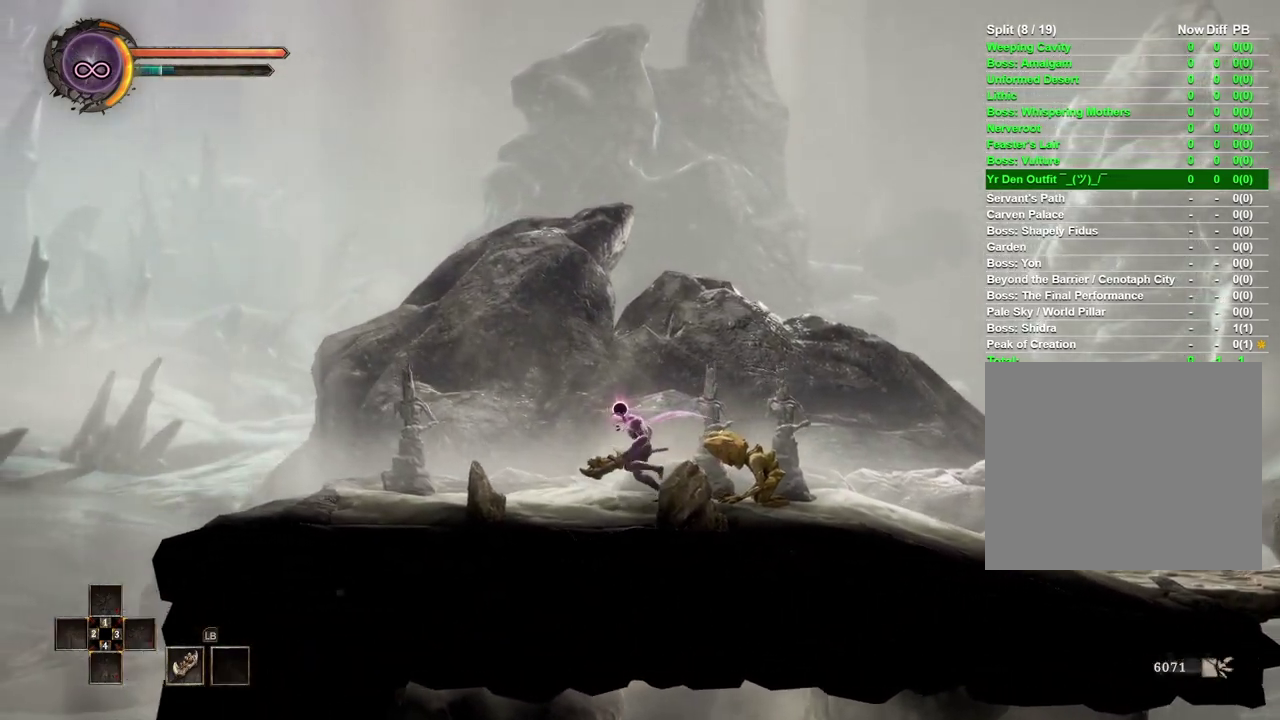
{"buttons": [], "left_stick": "left", "right_stick": "center", "events": []}
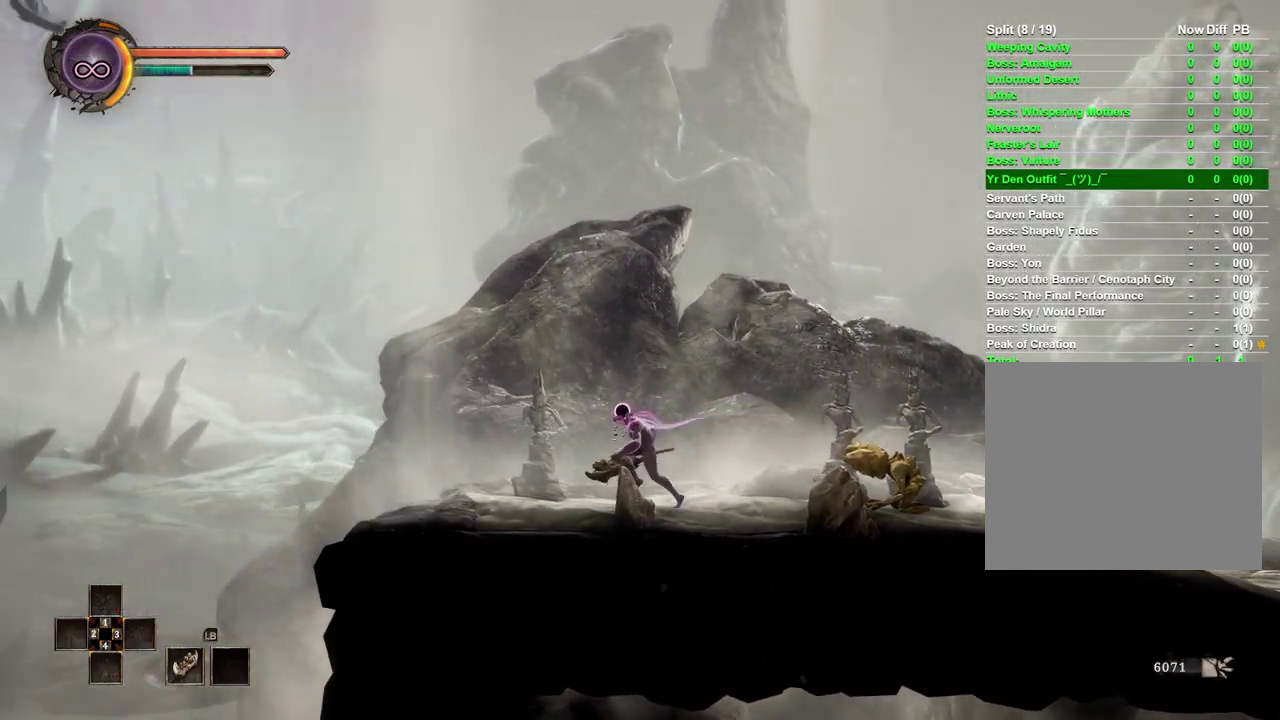
{"buttons": [], "left_stick": "left", "right_stick": "center", "events": []}
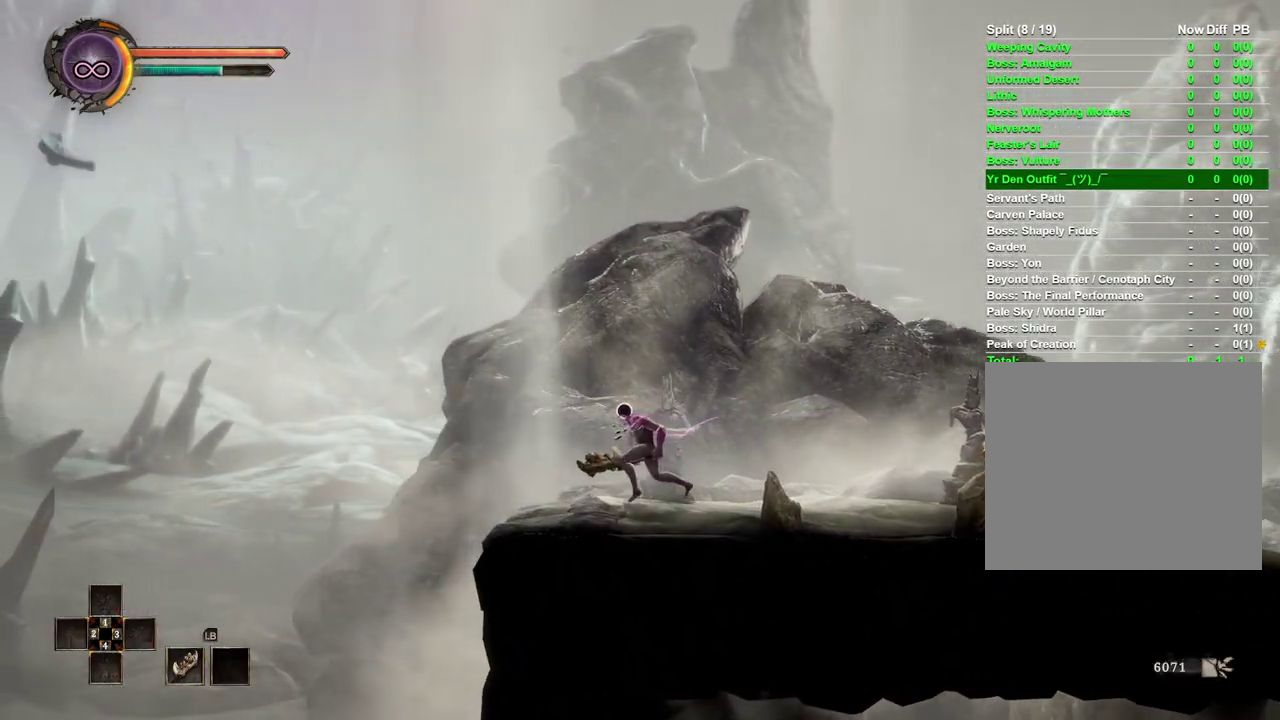
{"buttons": [], "left_stick": "left", "right_stick": "center", "events": []}
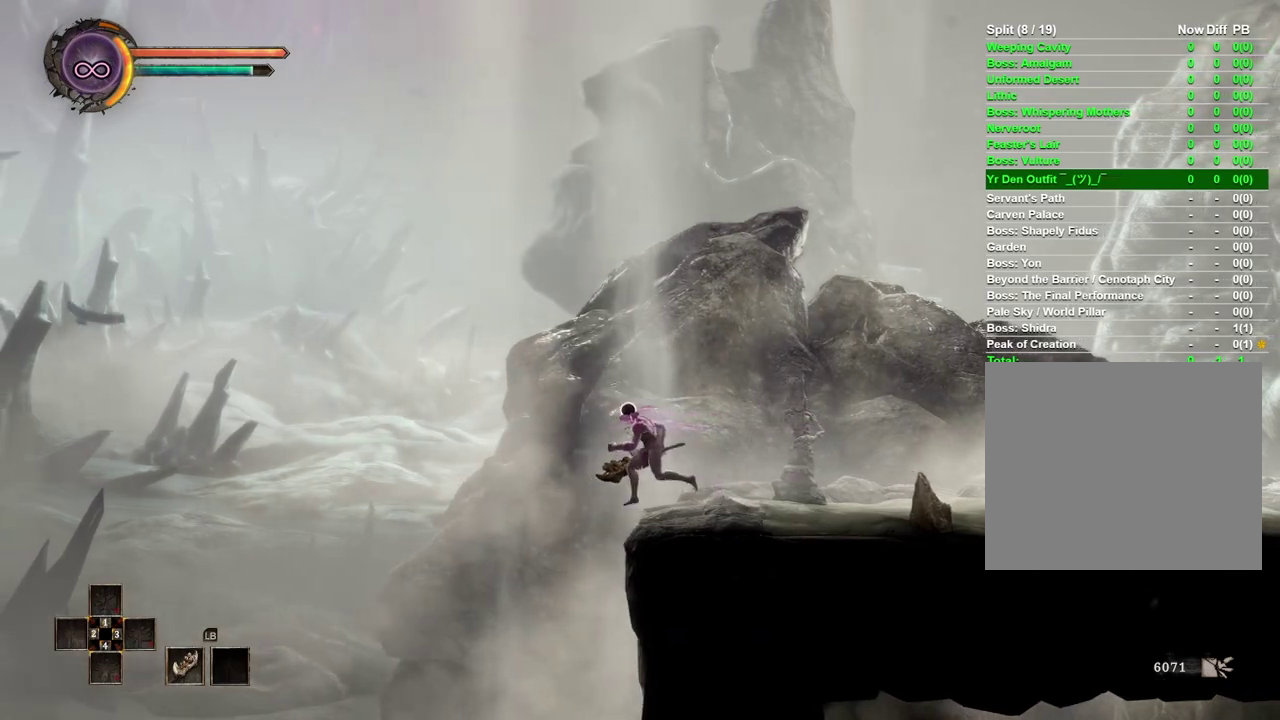
{"buttons": [], "left_stick": "left", "right_stick": "center", "events": []}
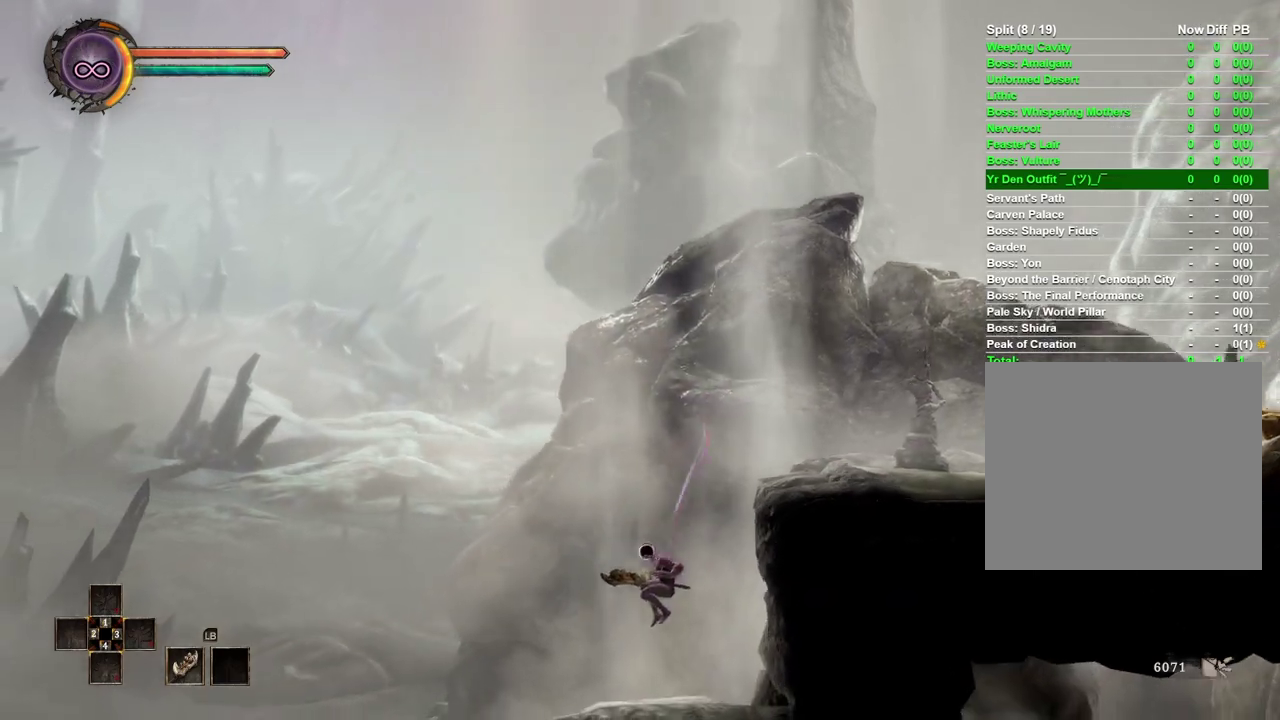
{"buttons": [], "left_stick": "left", "right_stick": "center", "events": []}
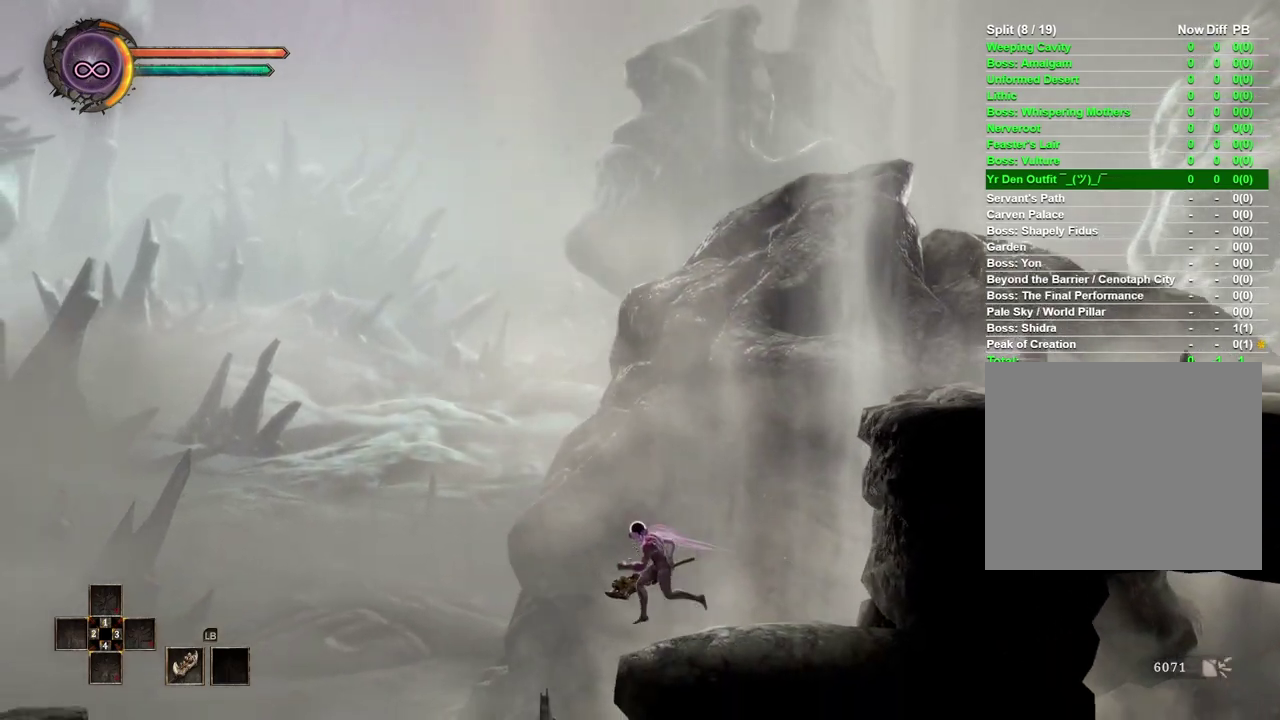
{"buttons": [], "left_stick": "left", "right_stick": "center", "events": []}
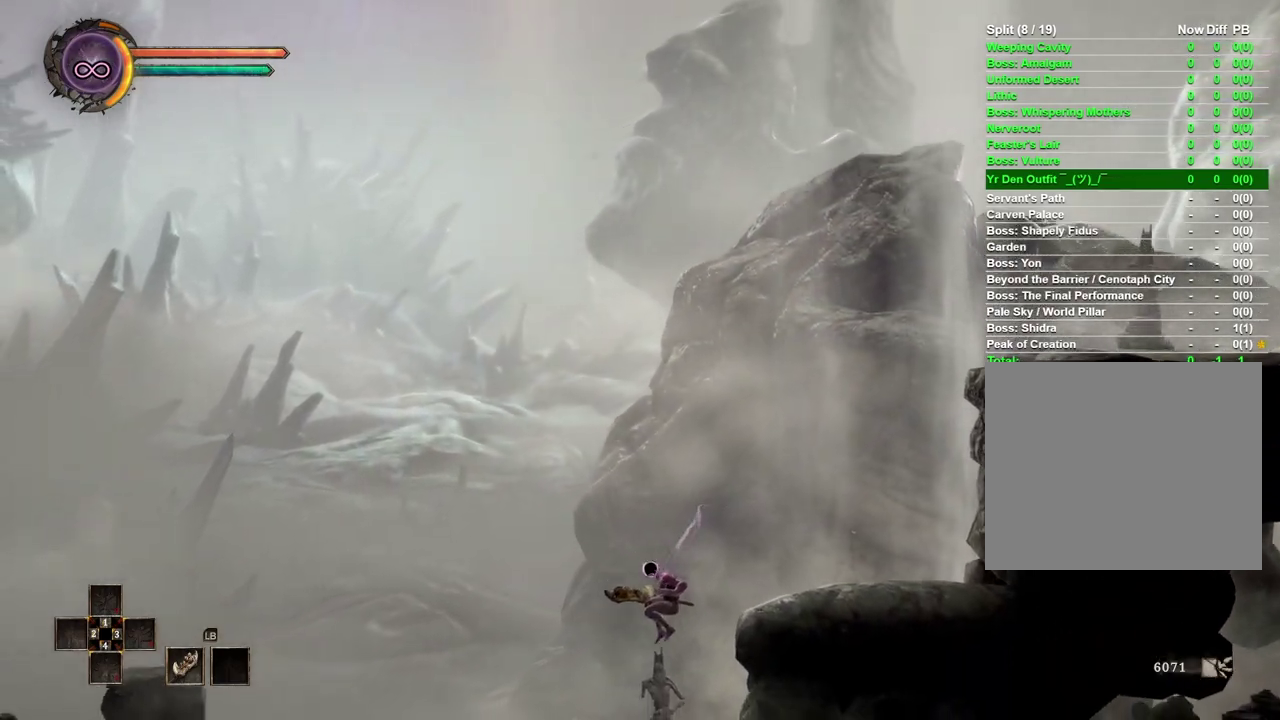
{"buttons": ["B"], "left_stick": "left", "right_stick": "center", "events": [[500, "B", "down"]]}
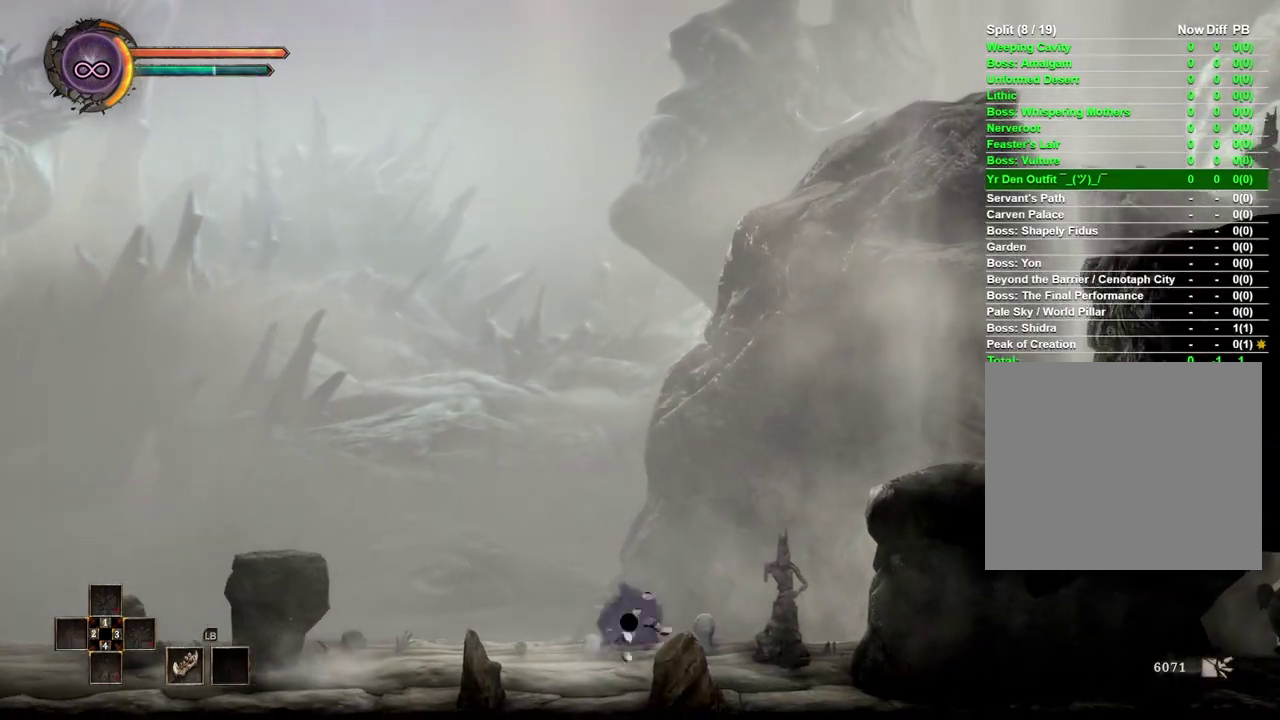
{"buttons": [], "left_stick": "left", "right_stick": "center", "events": [[133, "B", "up"]]}
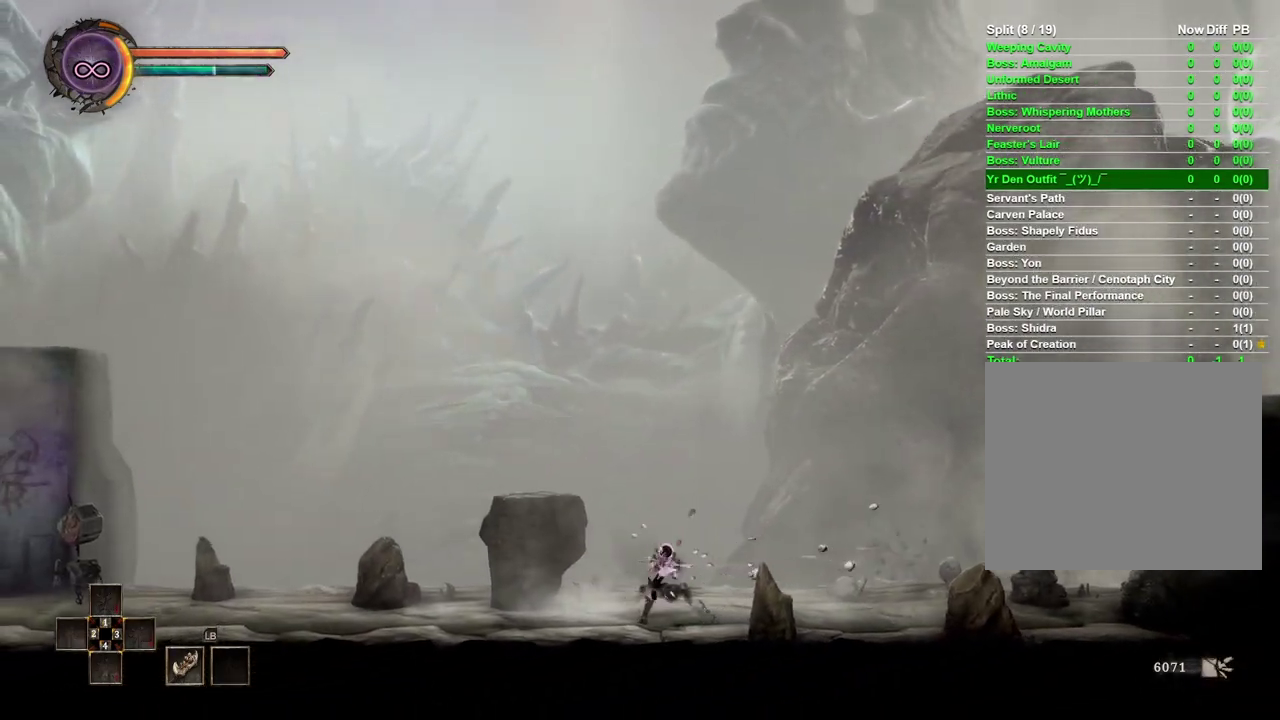
{"buttons": [], "left_stick": "left", "right_stick": "center", "events": []}
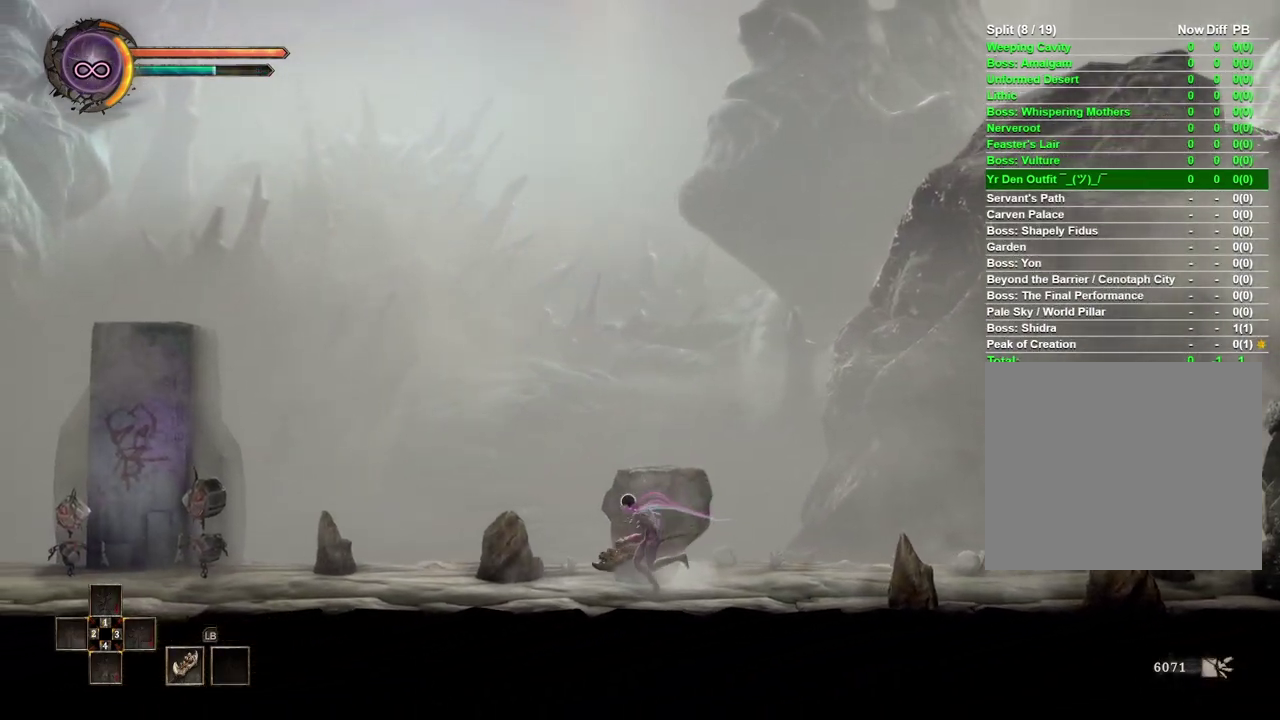
{"buttons": [], "left_stick": "left", "right_stick": "center", "events": []}
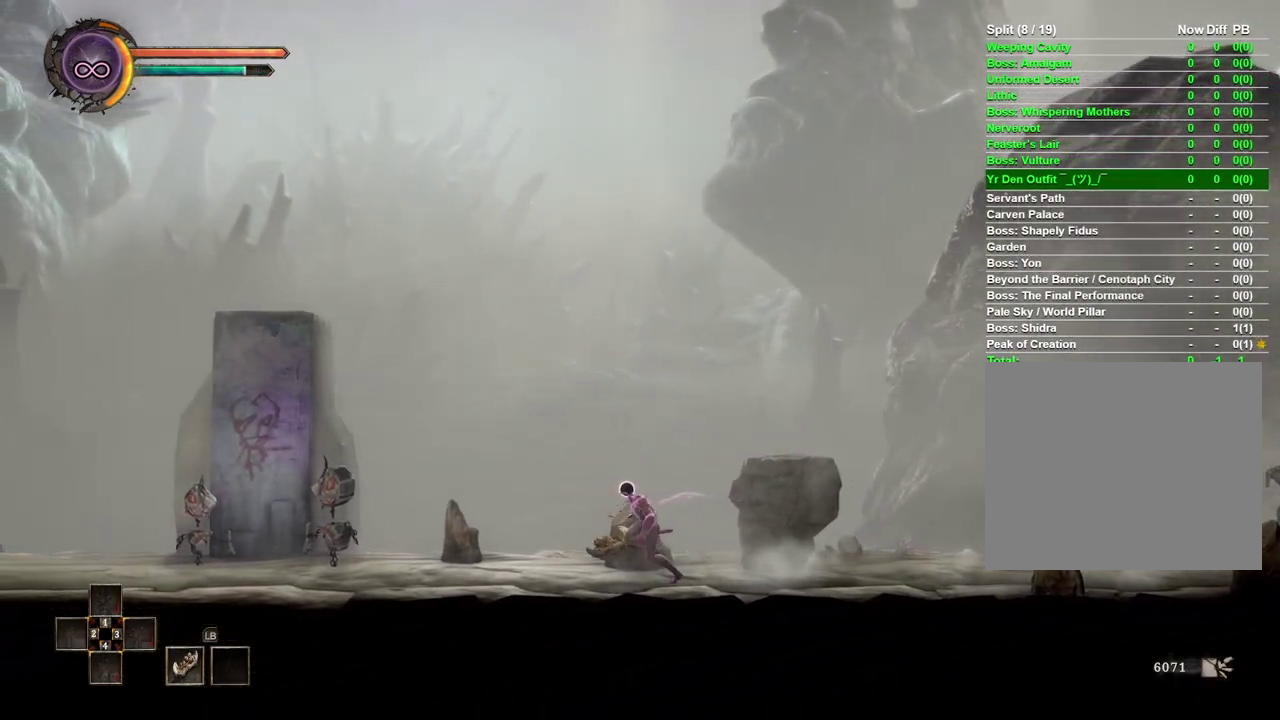
{"buttons": [], "left_stick": "left", "right_stick": "center", "events": []}
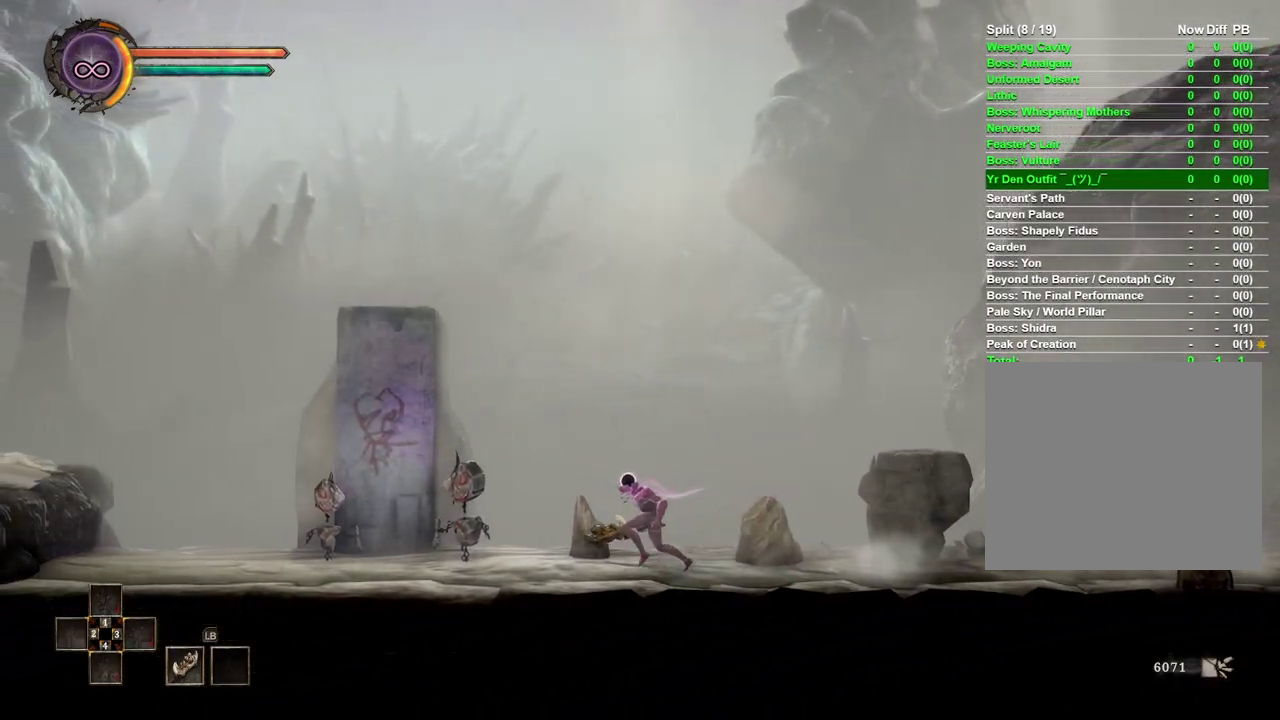
{"buttons": [], "left_stick": "left", "right_stick": "center", "events": [[133, "B", "down"], [267, "B", "up"]]}
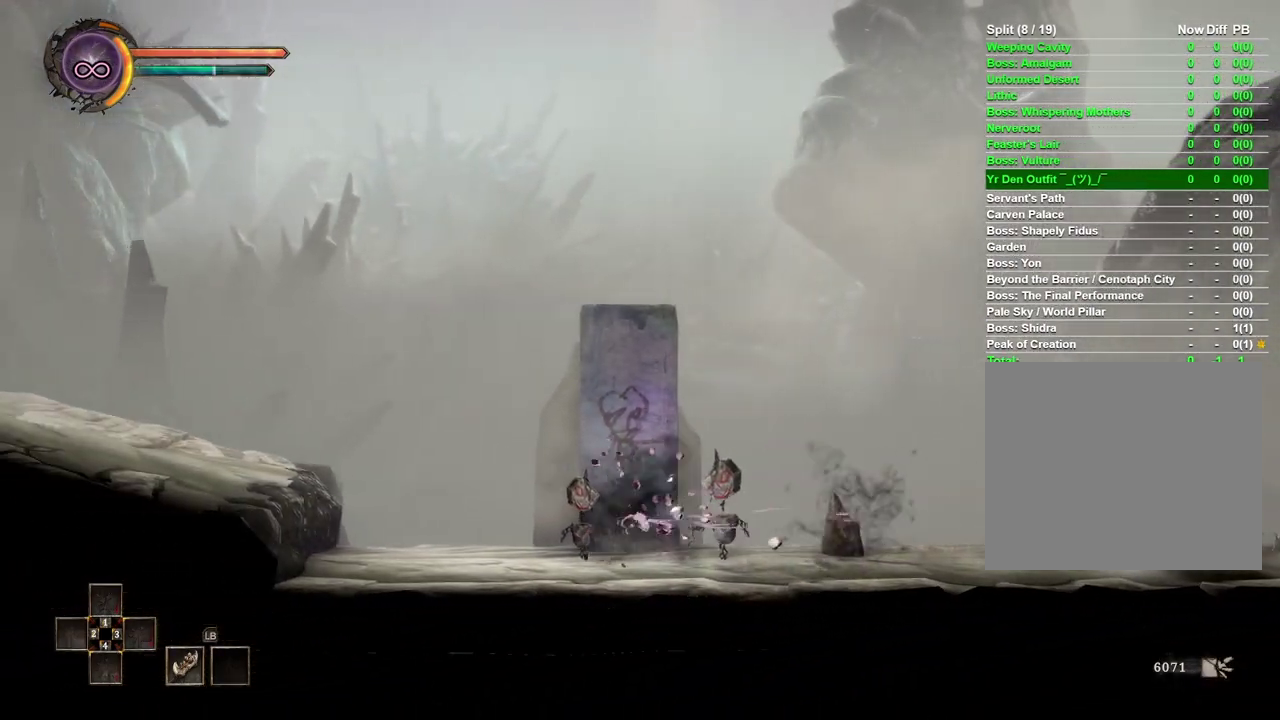
{"buttons": [], "left_stick": "left", "right_stick": "center", "events": []}
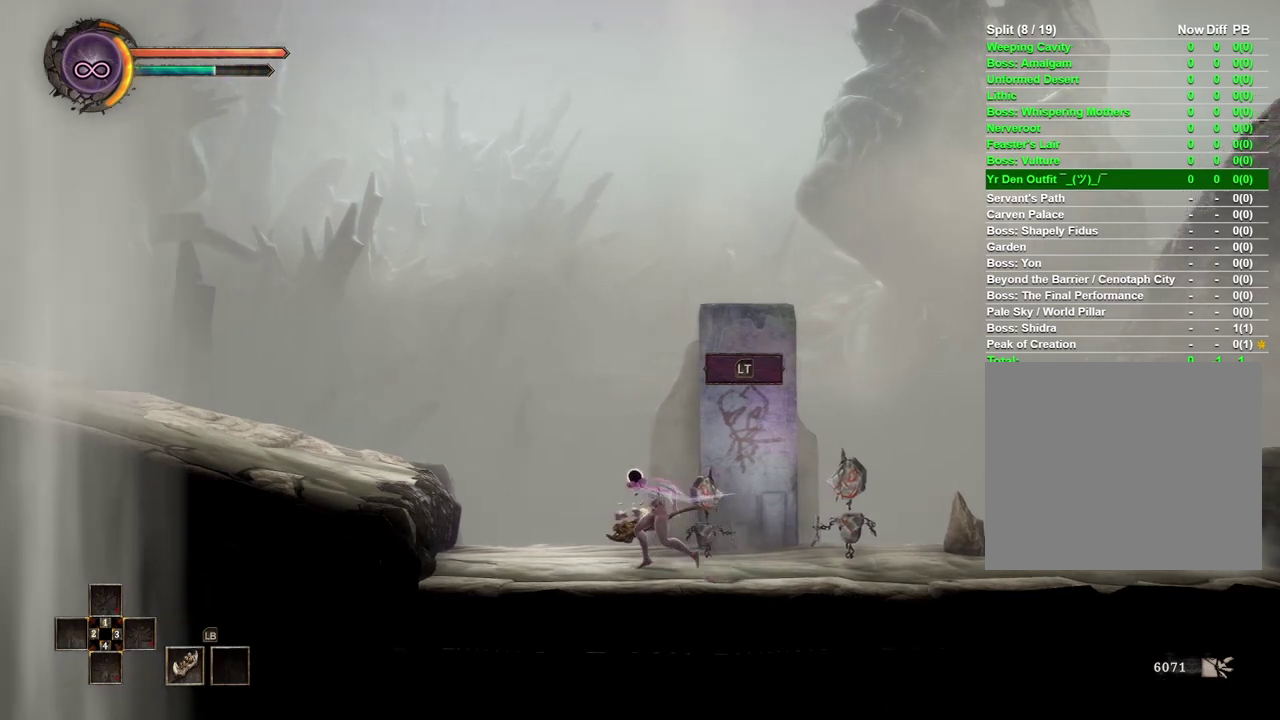
{"buttons": ["A"], "left_stick": "left", "right_stick": "center", "events": [[417, "A", "down"]]}
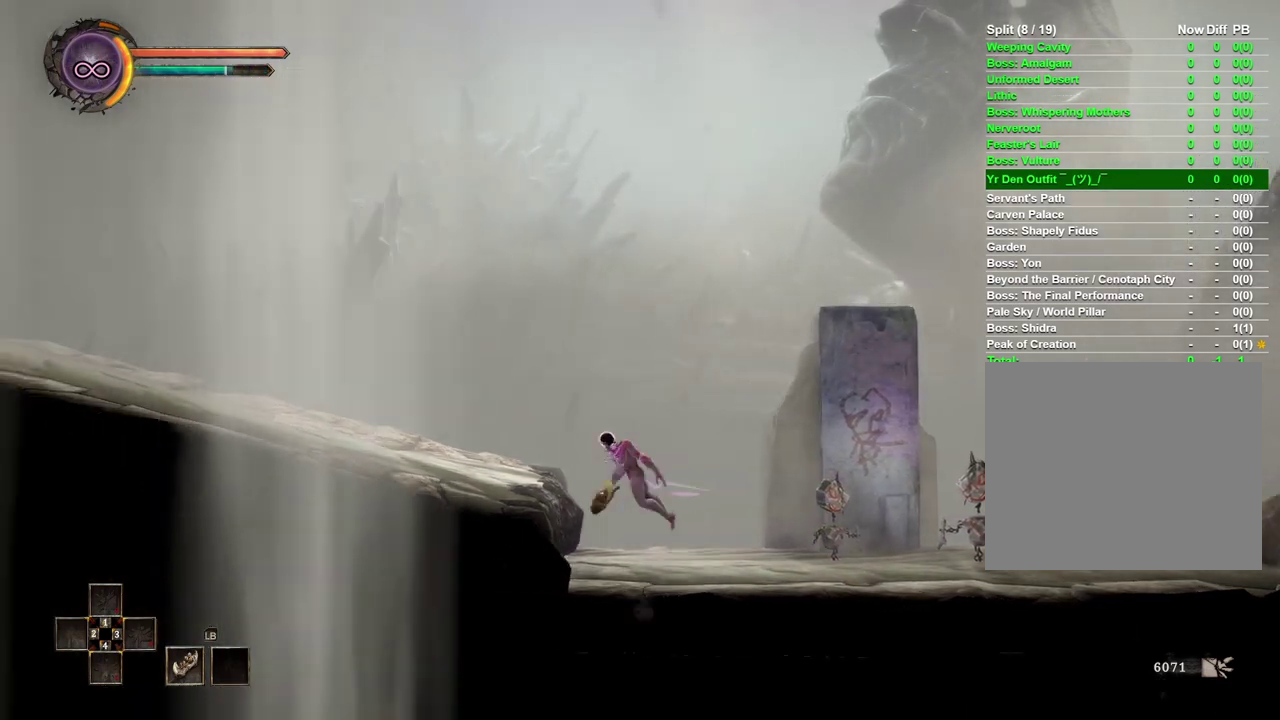
{"buttons": [], "left_stick": "left", "right_stick": "center", "events": [[17, "A", "up"]]}
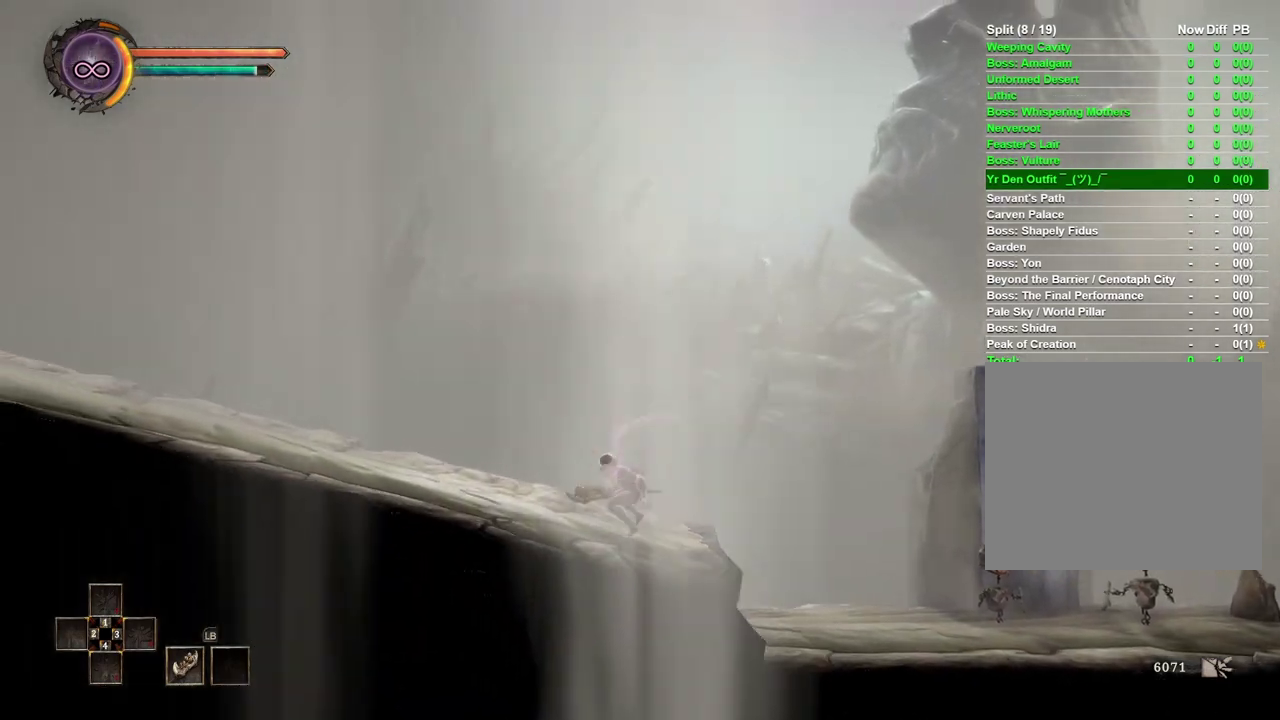
{"buttons": [], "left_stick": "left", "right_stick": "center", "events": [[250, "B", "down"], [383, "B", "up"]]}
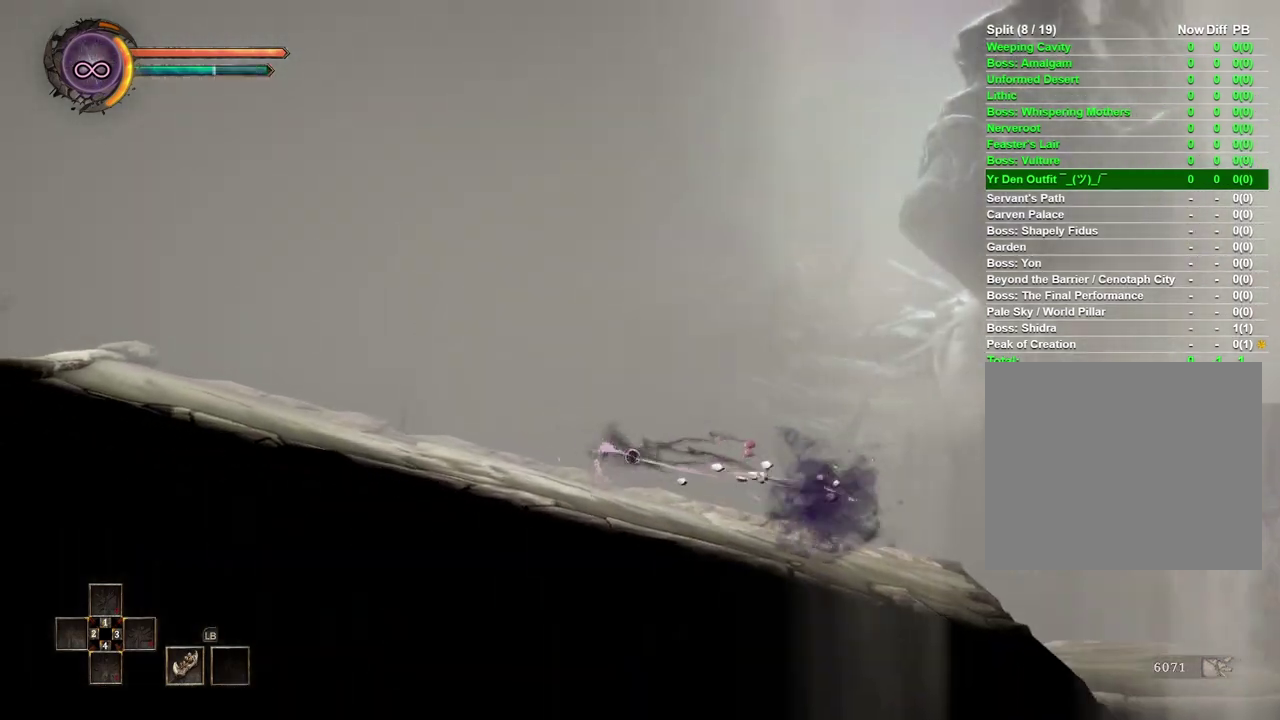
{"buttons": [], "left_stick": "left", "right_stick": "center", "events": [[267, "B", "down"], [400, "B", "up"]]}
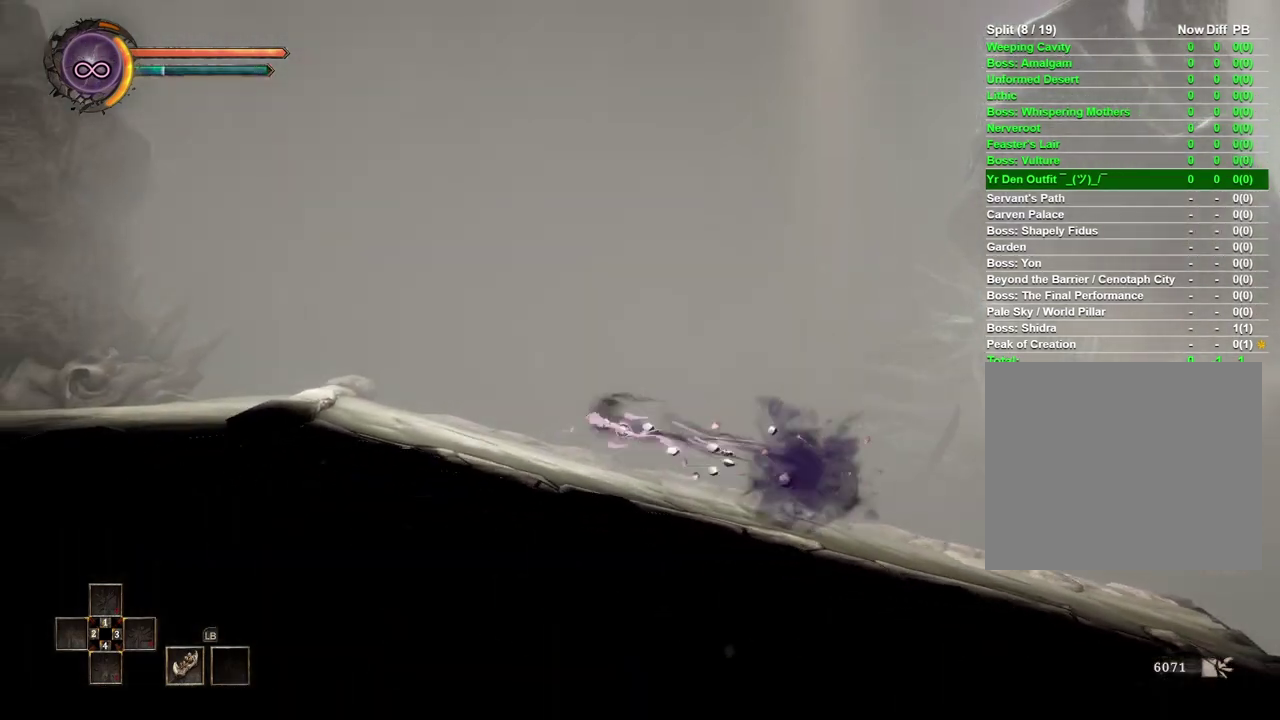
{"buttons": [], "left_stick": "left", "right_stick": "center", "events": []}
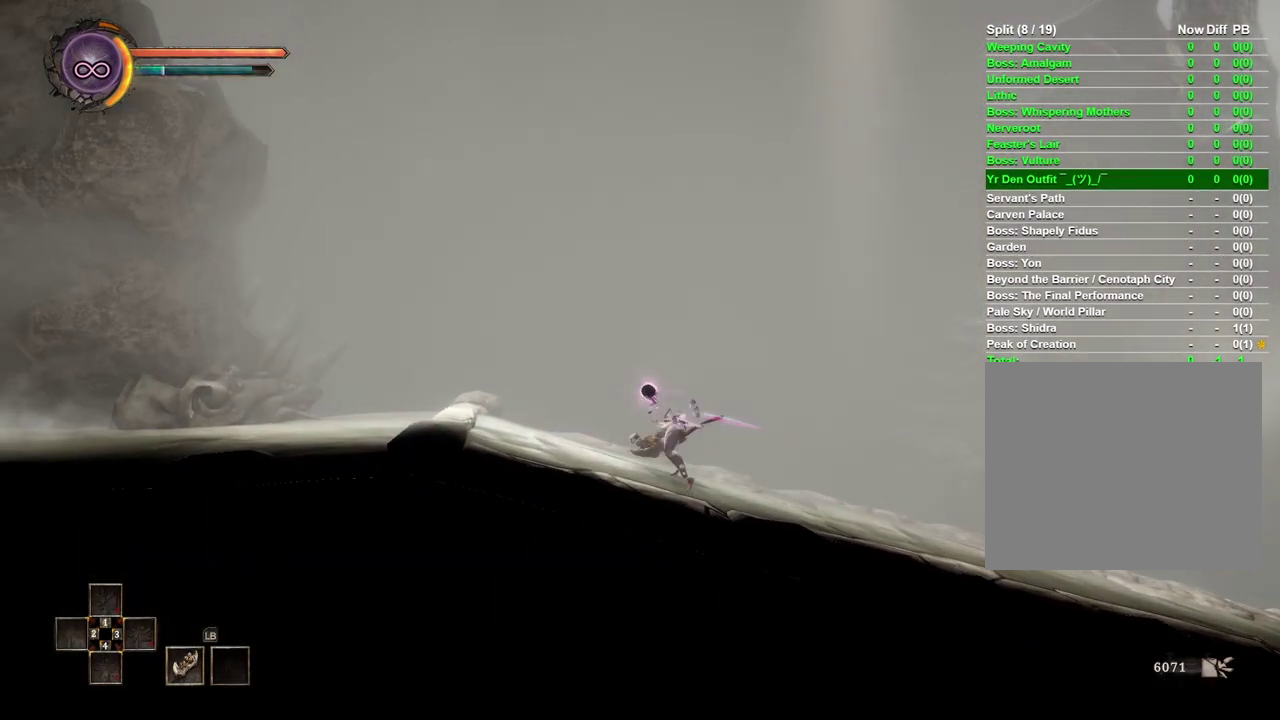
{"buttons": [], "left_stick": "left", "right_stick": "center", "events": []}
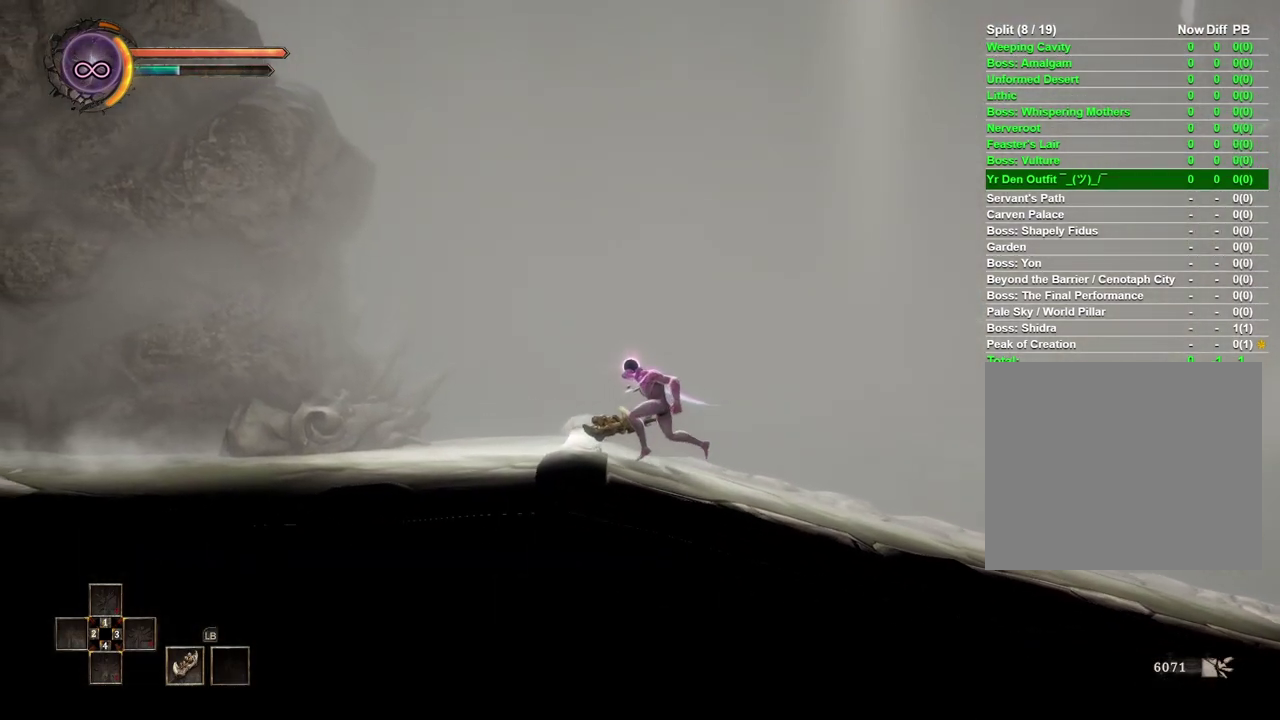
{"buttons": [], "left_stick": "left", "right_stick": "center", "events": []}
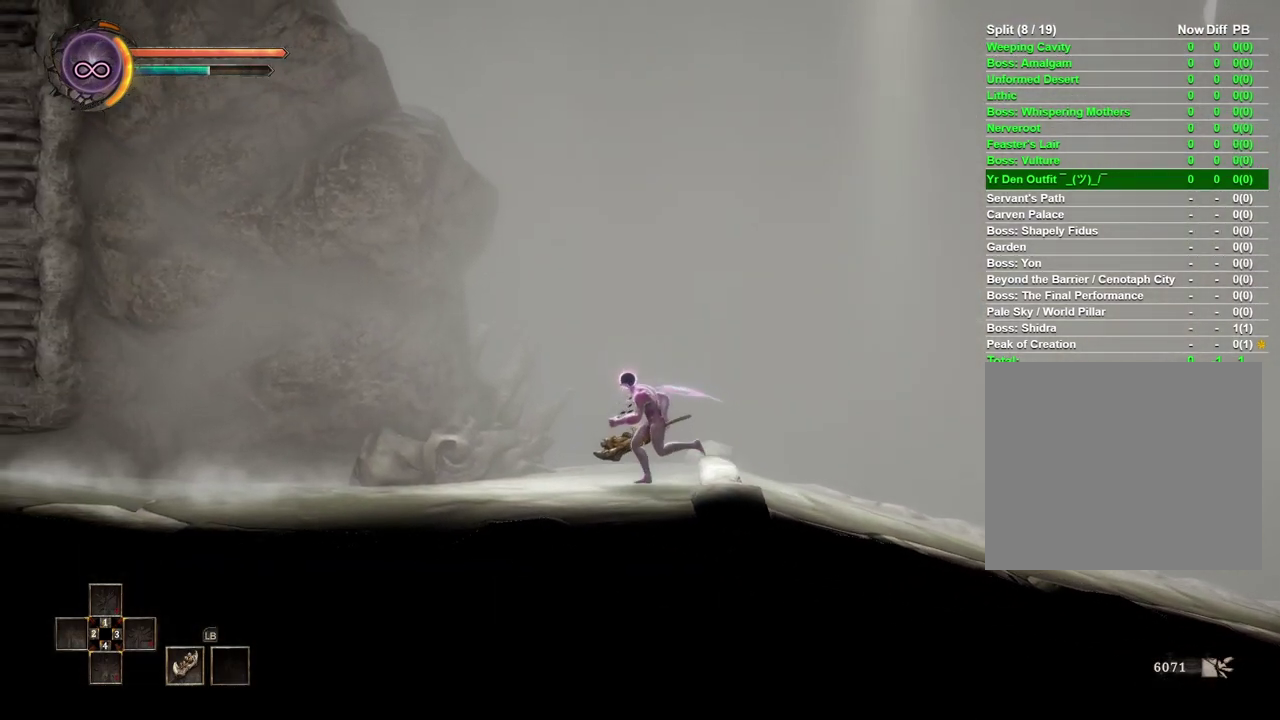
{"buttons": ["B"], "left_stick": "left", "right_stick": "center", "events": [[483, "B", "down"]]}
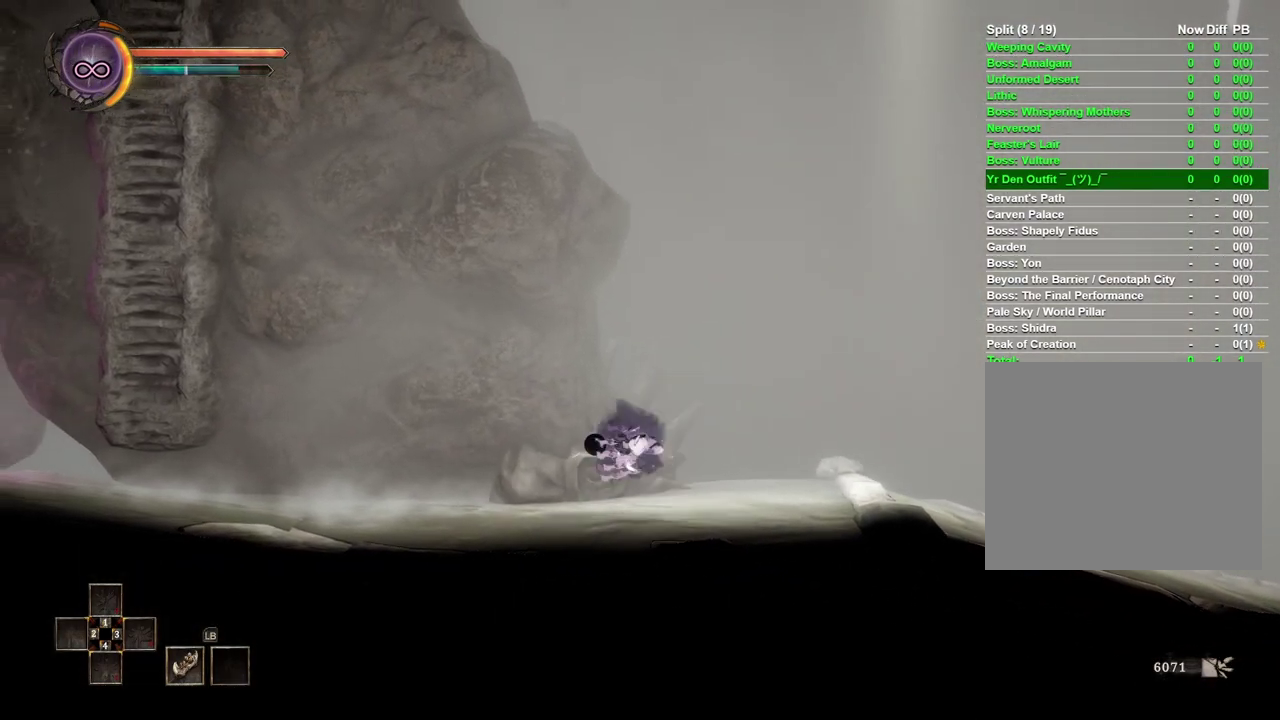
{"buttons": [], "left_stick": "left", "right_stick": "center", "events": [[83, "B", "up"]]}
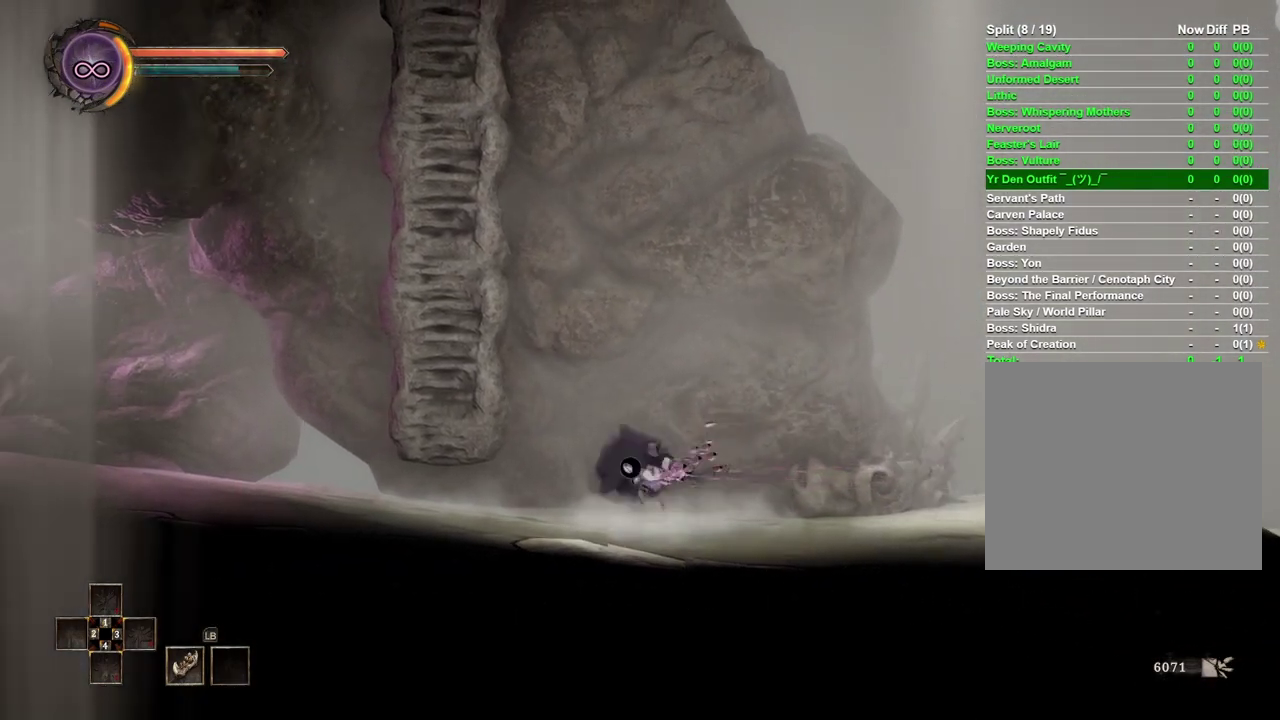
{"buttons": [], "left_stick": "left", "right_stick": "center", "events": [[17, "B", "down"], [150, "B", "up"]]}
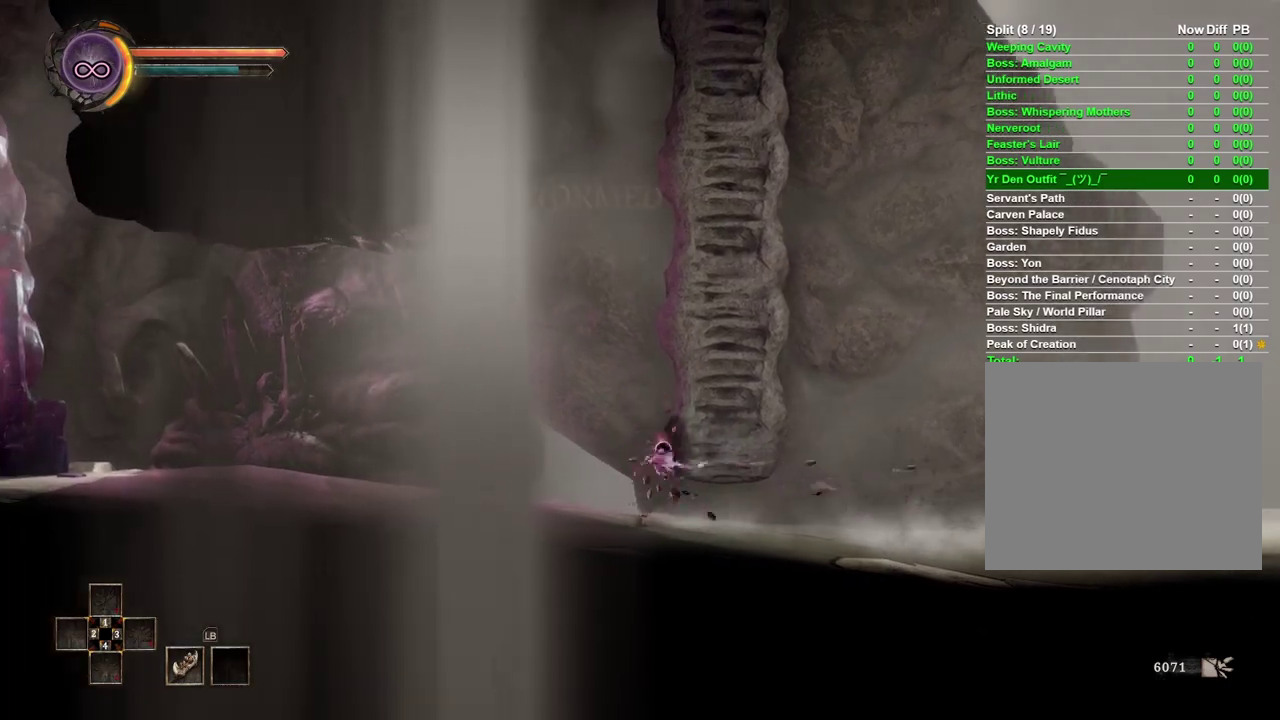
{"buttons": [], "left_stick": "left", "right_stick": "center", "events": []}
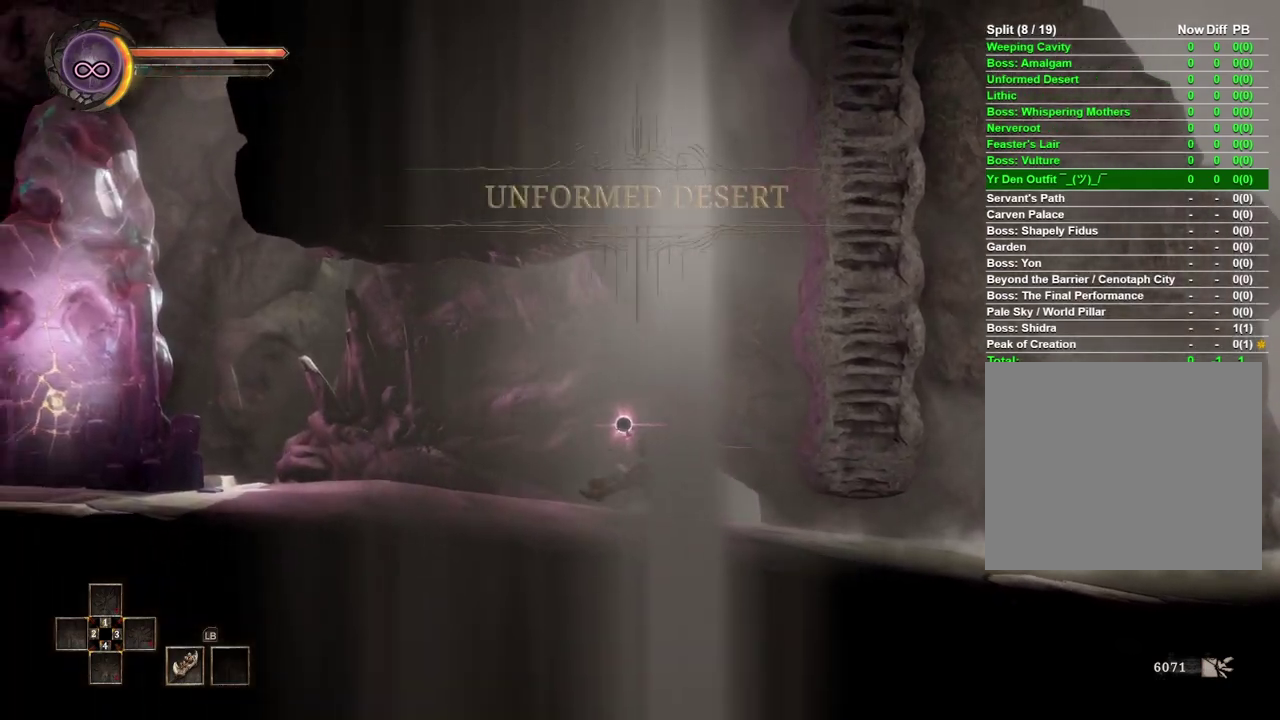
{"buttons": [], "left_stick": "left", "right_stick": "center", "events": []}
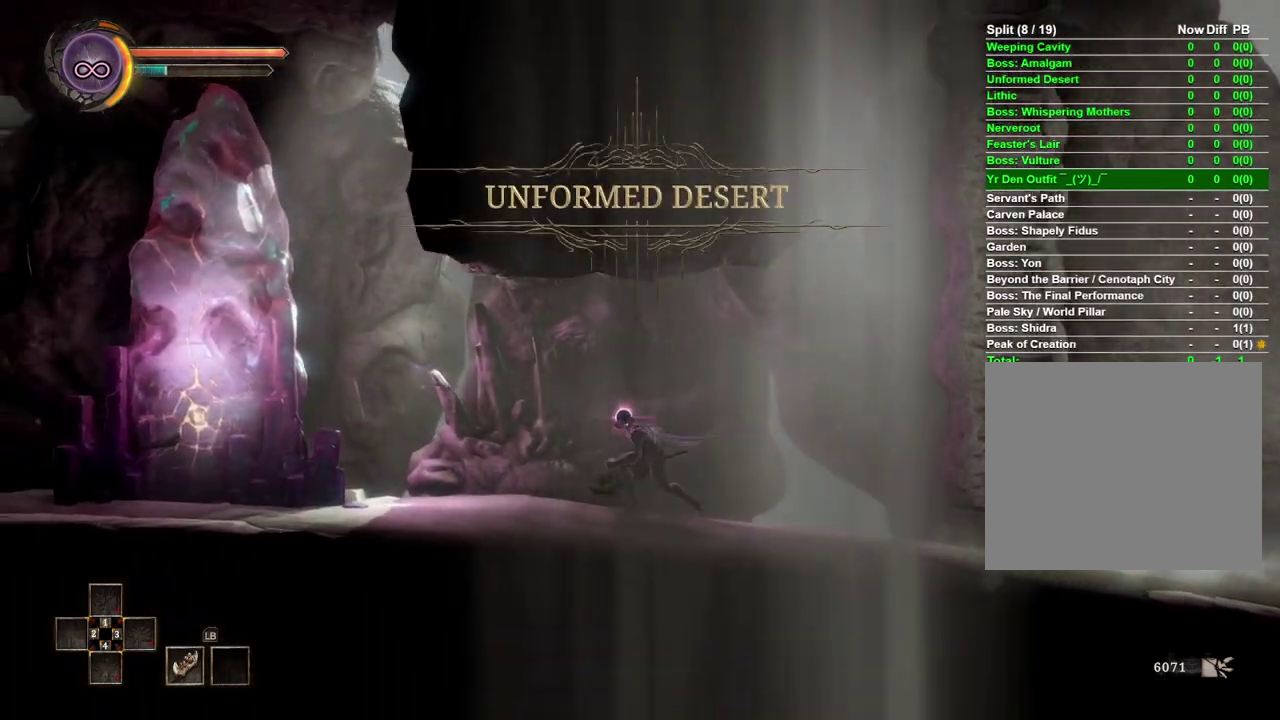
{"buttons": [], "left_stick": "left", "right_stick": "center", "events": []}
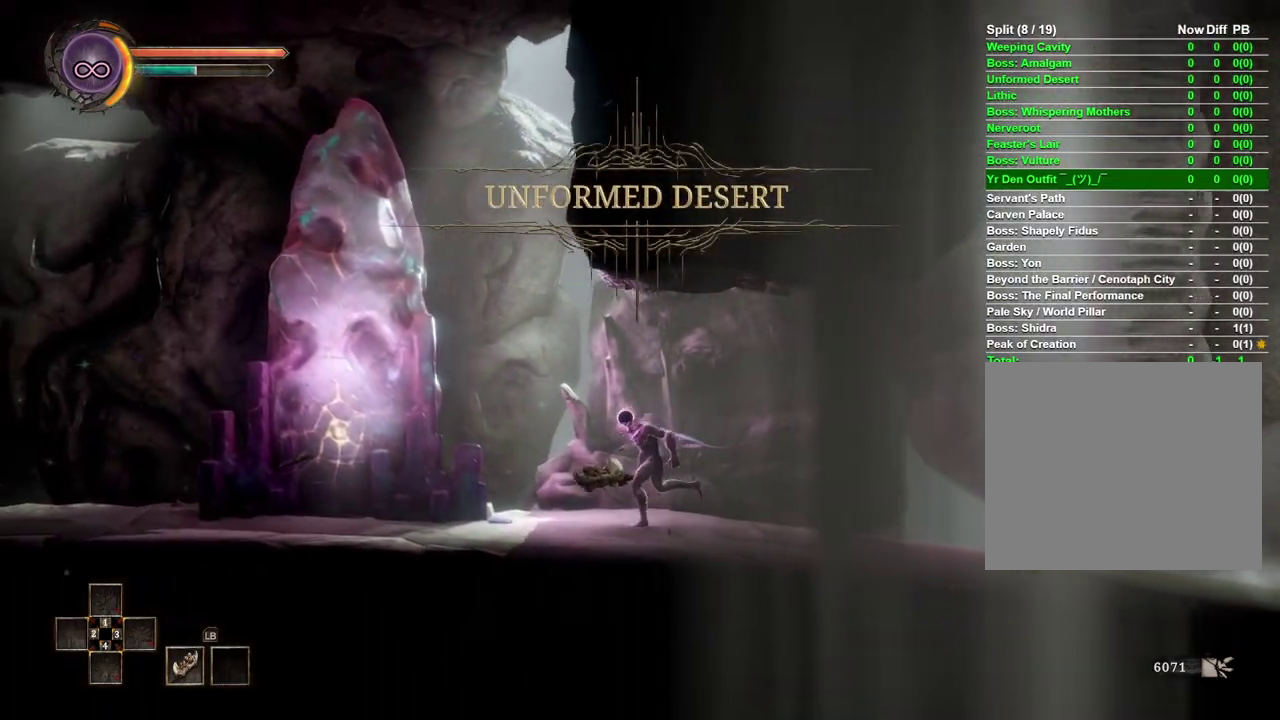
{"buttons": [], "left_stick": "left", "right_stick": "center", "events": []}
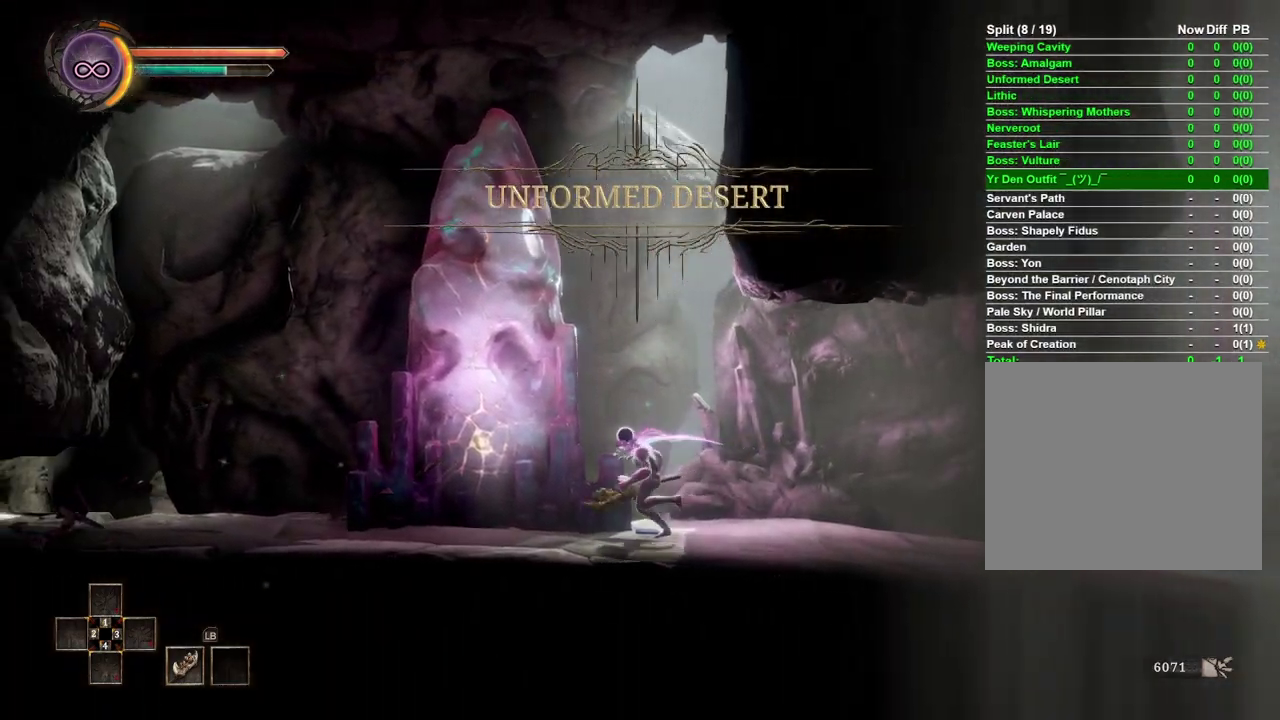
{"buttons": [], "left_stick": "left", "right_stick": "center", "events": []}
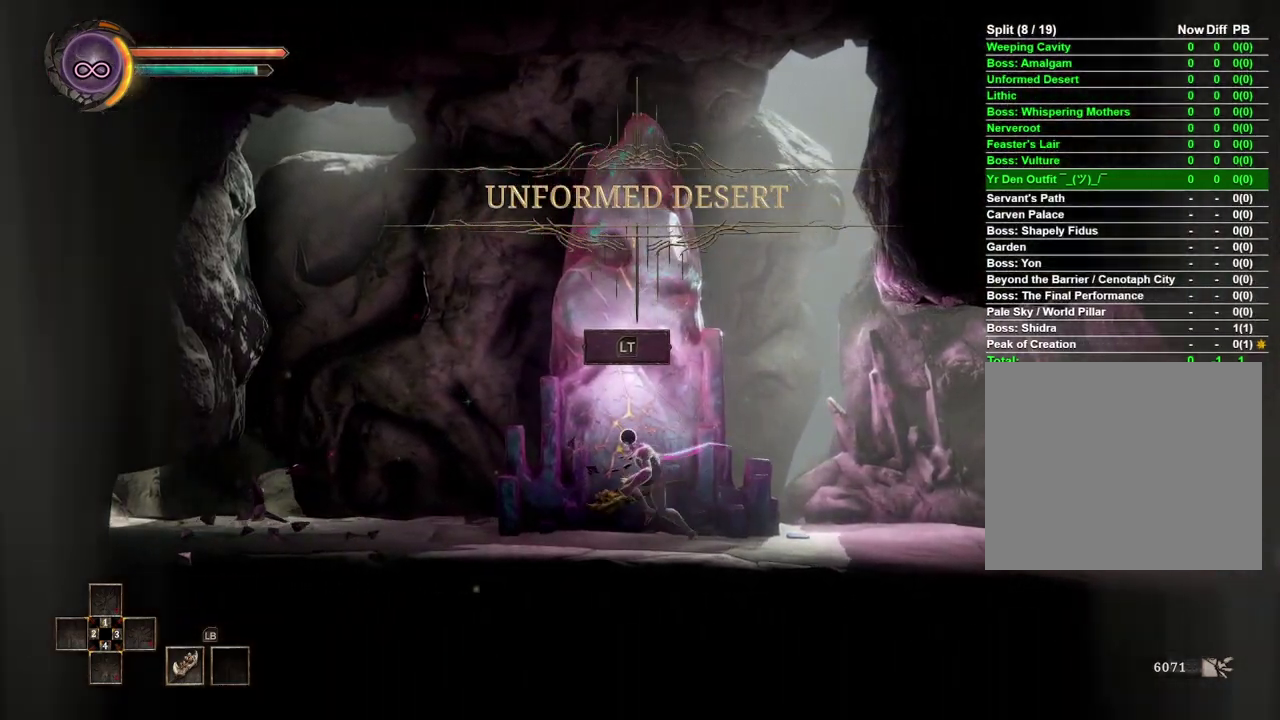
{"buttons": [], "left_stick": "center", "right_stick": "center", "events": [[83, "L2", "down"], [200, "L2", "up"], [433, "left_stick", "center"]]}
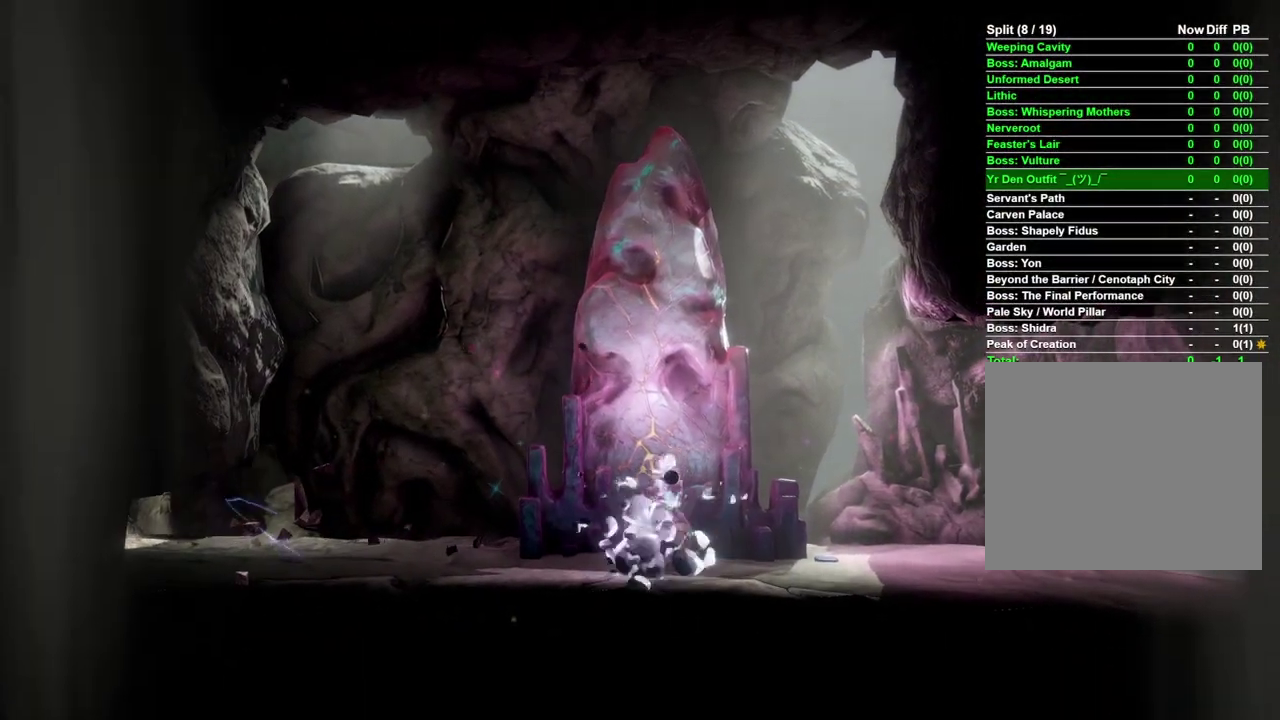
{"buttons": [], "left_stick": "center", "right_stick": "center", "events": []}